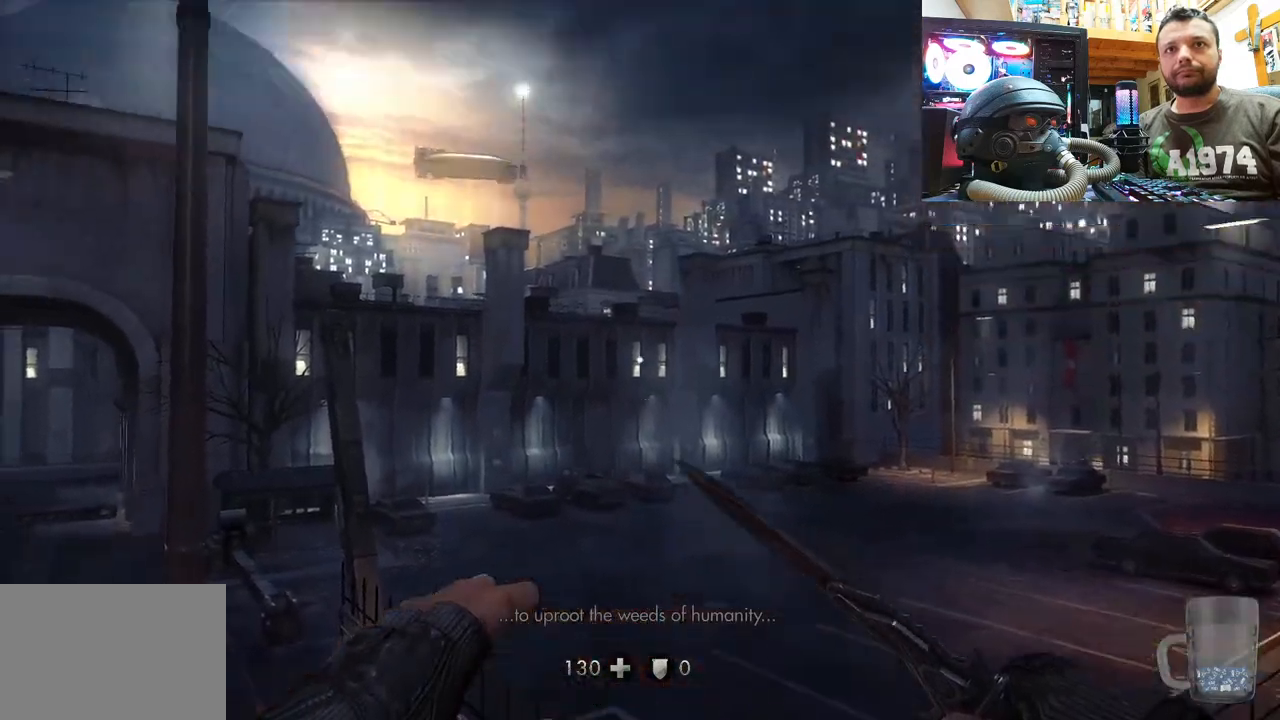
Gameplay with a controller (PlayStation layout); each line is a JSON object with the inputs held at the frame after it. "events" lists button and stick changes between this image and that frame as [ms after this image, input, new state], when the widget could be followed in between. Not read: L1 TOUCHPAD.
{"buttons": [], "left_stick": "center", "right_stick": "left", "events": [[67, "right_stick", "center"], [300, "right_stick", "left"]]}
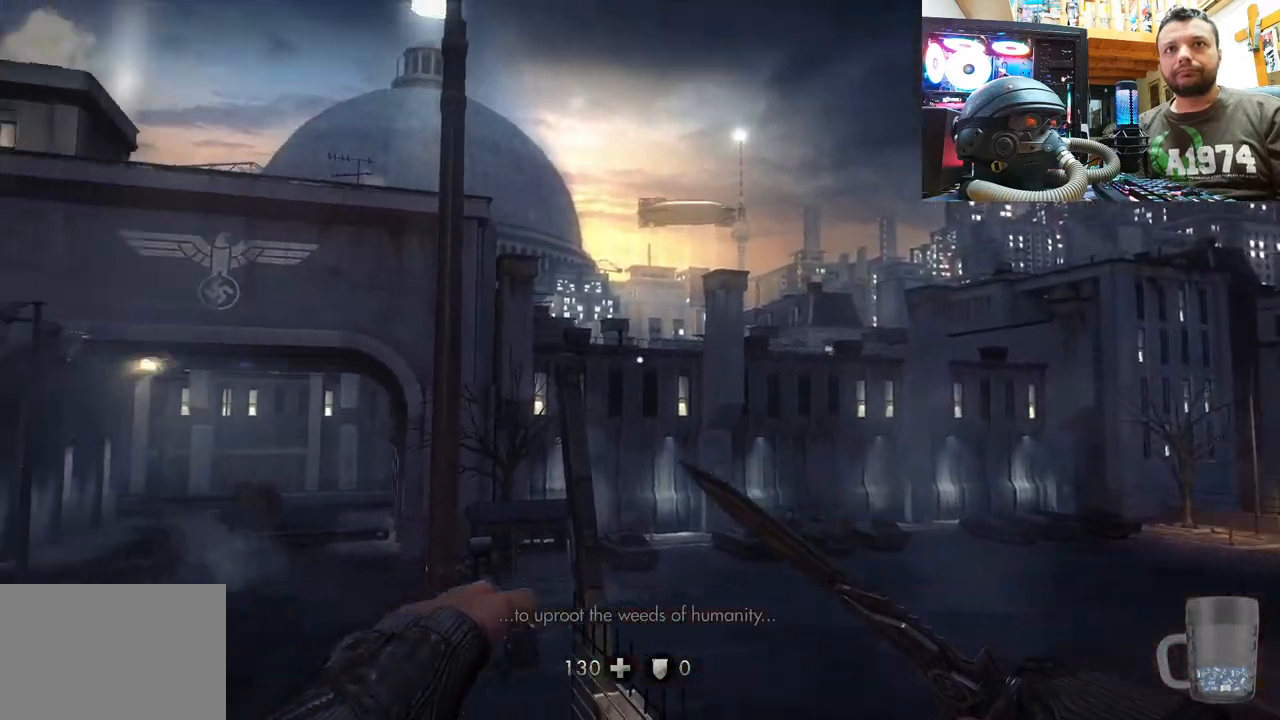
{"buttons": [], "left_stick": "up-left", "right_stick": "up-left", "events": [[17, "right_stick", "up-left"], [167, "left_stick", "up-left"]]}
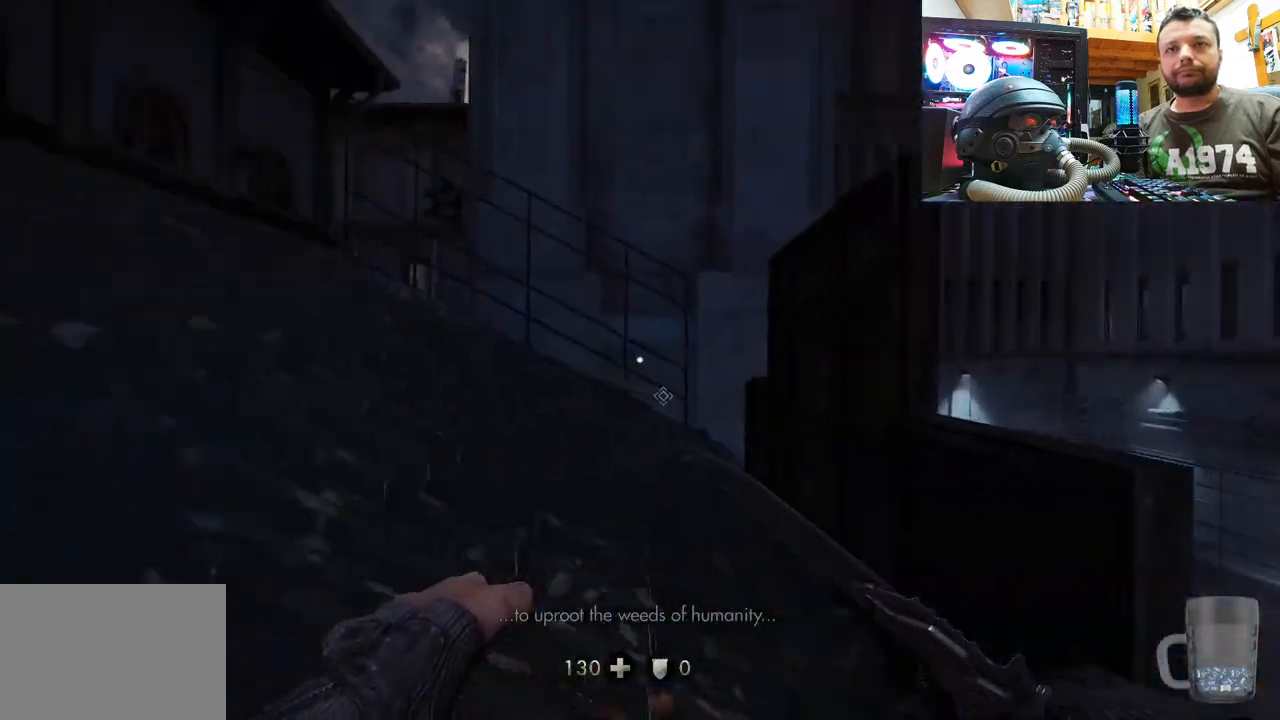
{"buttons": [], "left_stick": "up", "right_stick": "center", "events": [[33, "left_stick", "up"], [33, "right_stick", "center"], [217, "right_stick", "up-left"], [467, "right_stick", "center"]]}
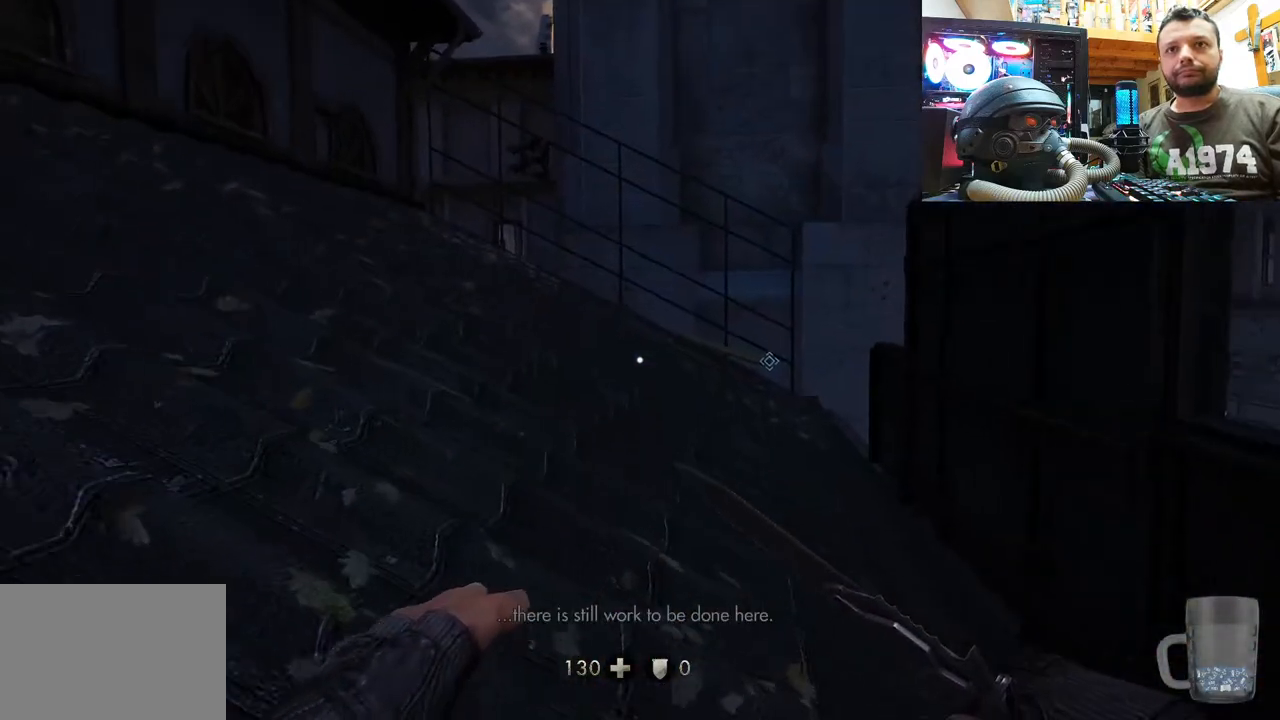
{"buttons": [], "left_stick": "up", "right_stick": "right", "events": [[333, "right_stick", "right"]]}
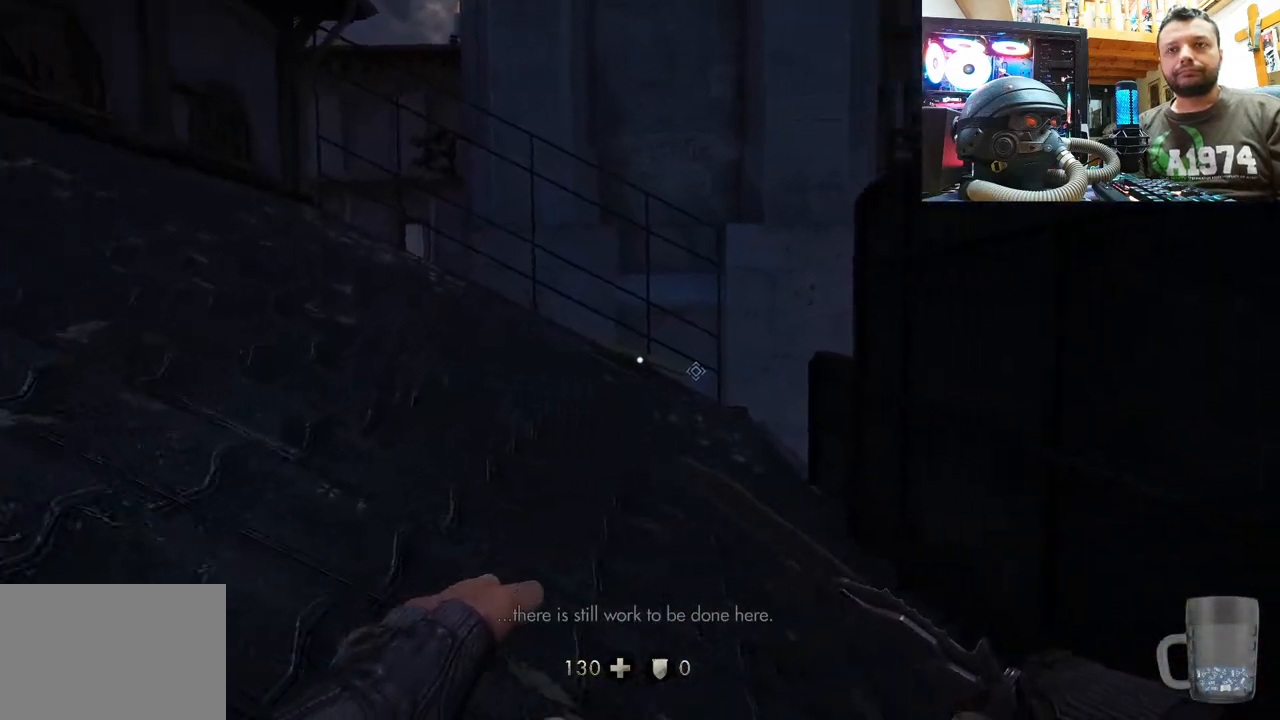
{"buttons": [], "left_stick": "up", "right_stick": "center", "events": [[100, "right_stick", "center"]]}
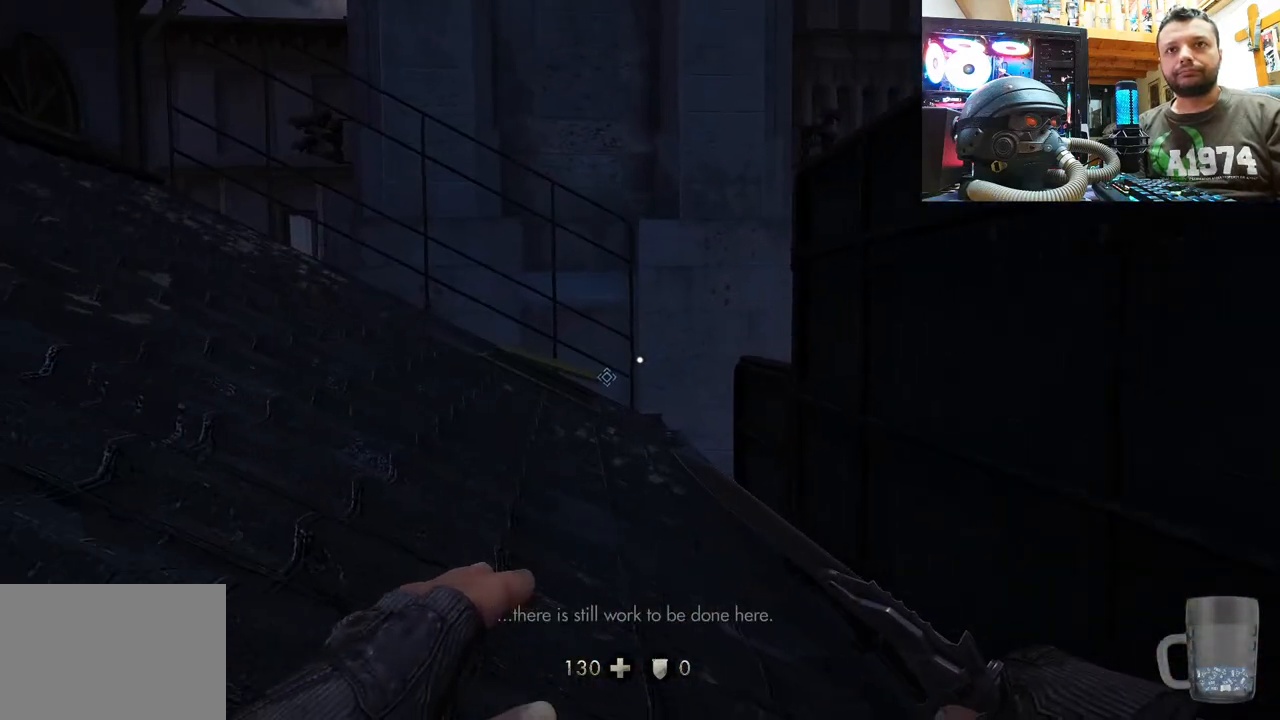
{"buttons": [], "left_stick": "up", "right_stick": "center", "events": []}
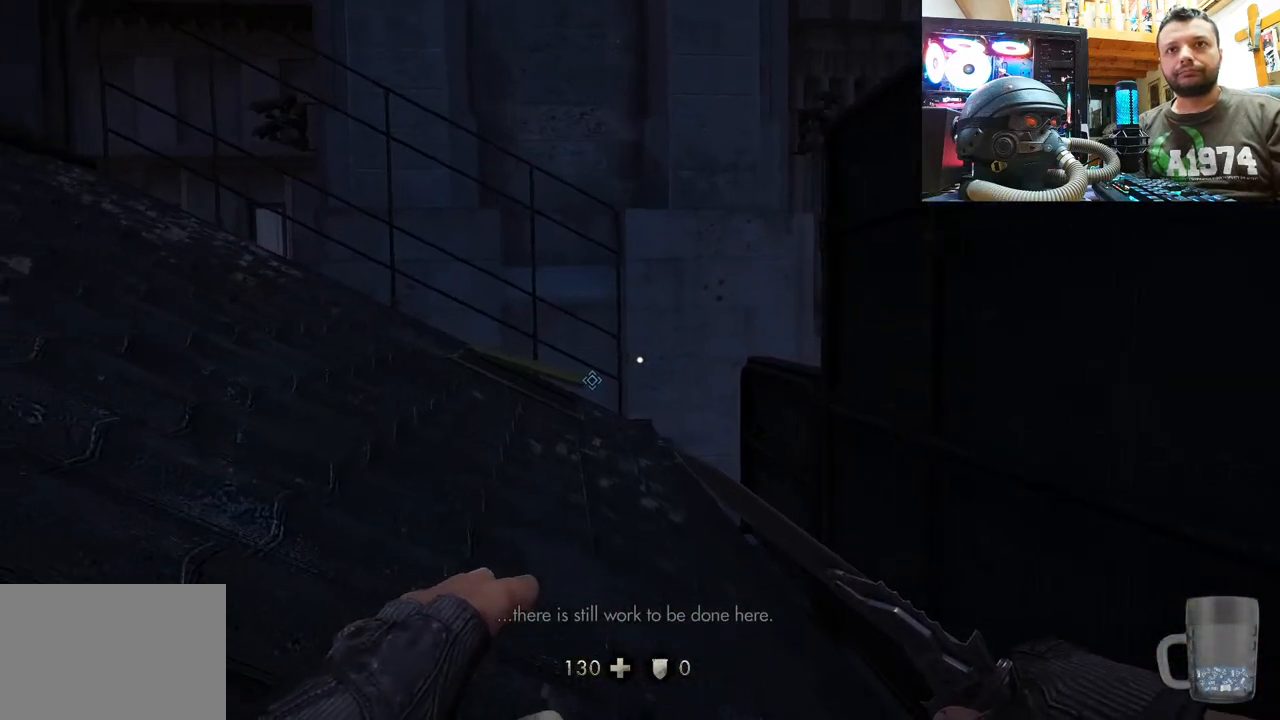
{"buttons": [], "left_stick": "up", "right_stick": "center", "events": []}
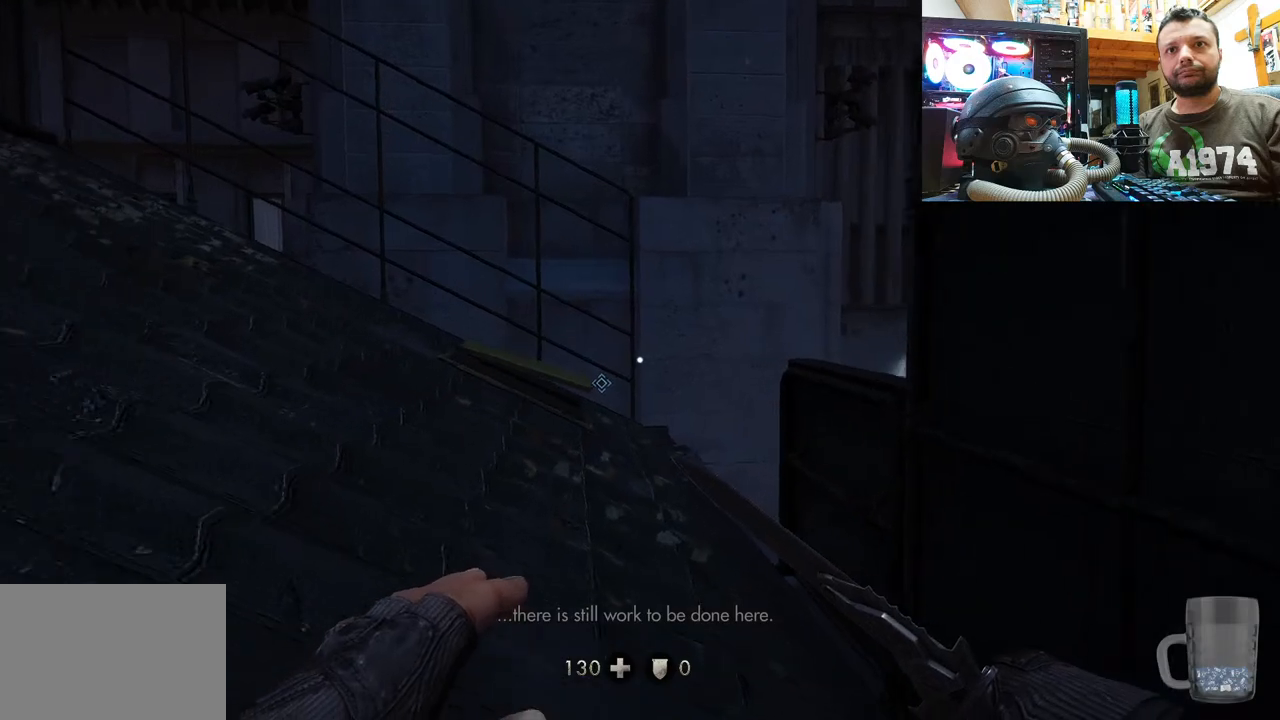
{"buttons": [], "left_stick": "up", "right_stick": "right", "events": [[450, "right_stick", "right"]]}
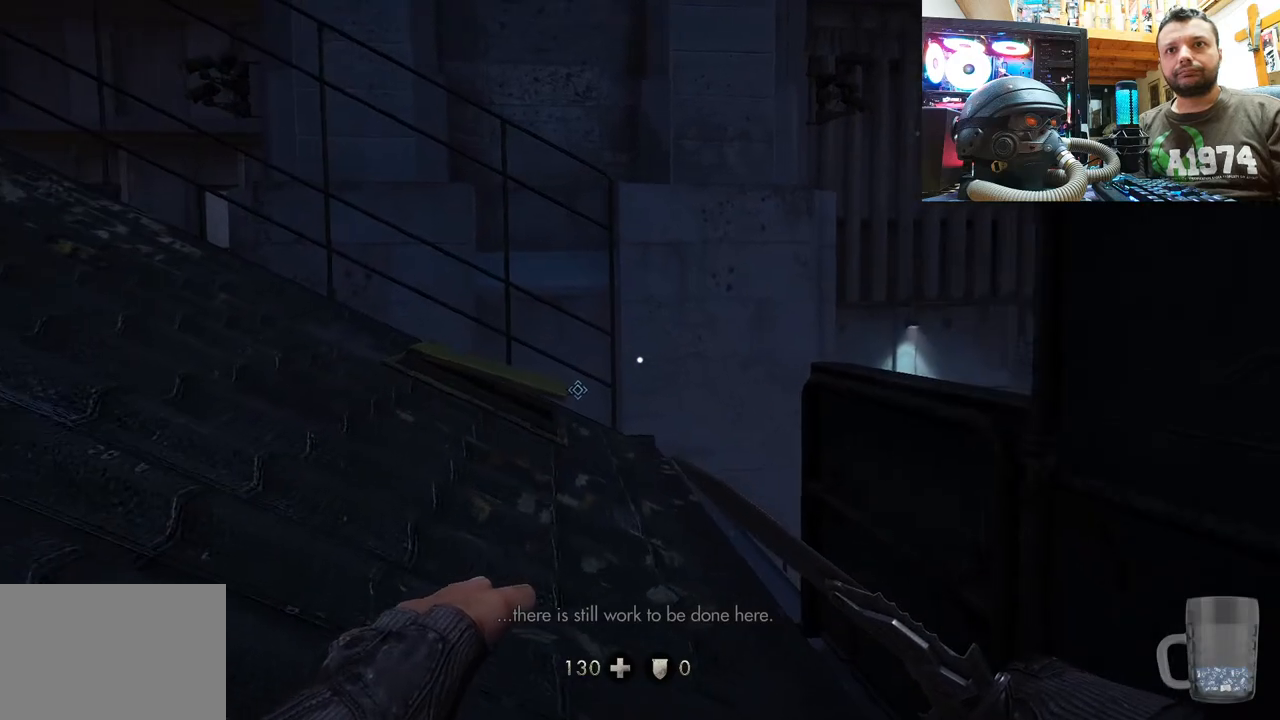
{"buttons": [], "left_stick": "up", "right_stick": "up", "events": [[183, "right_stick", "center"], [350, "right_stick", "right"], [483, "right_stick", "up"]]}
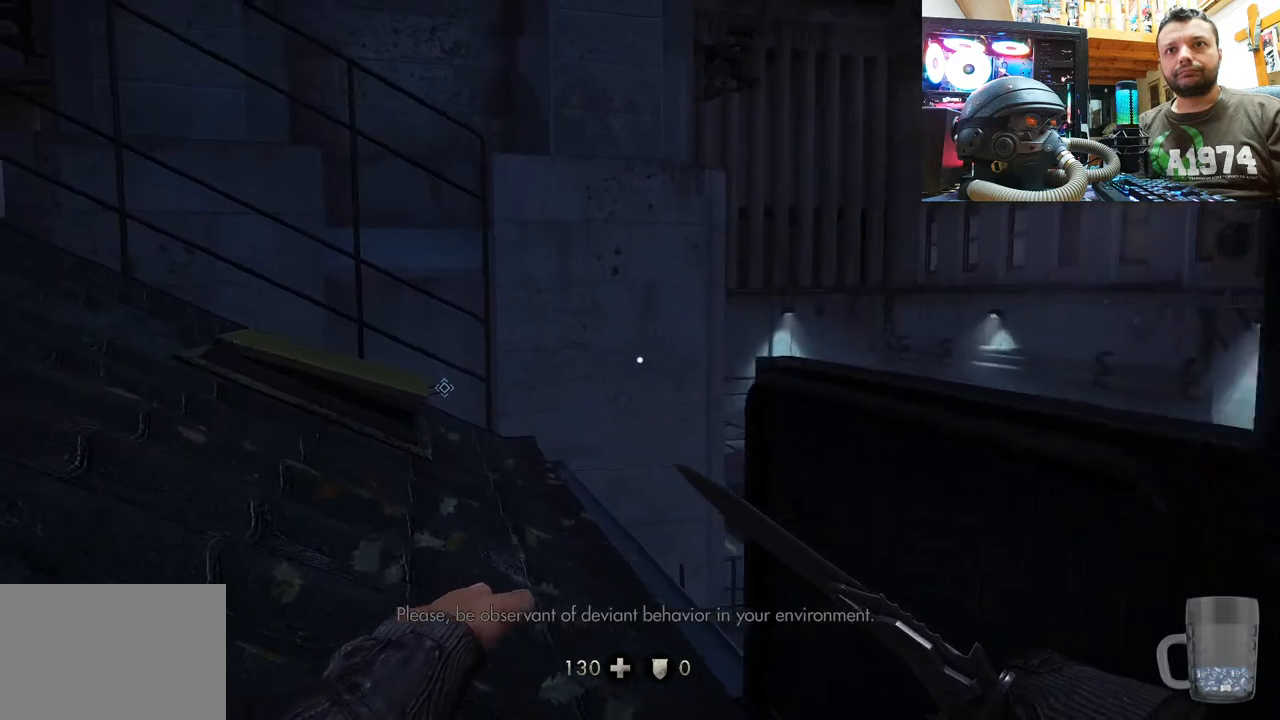
{"buttons": [], "left_stick": "up", "right_stick": "center", "events": [[33, "right_stick", "up-left"], [233, "right_stick", "center"]]}
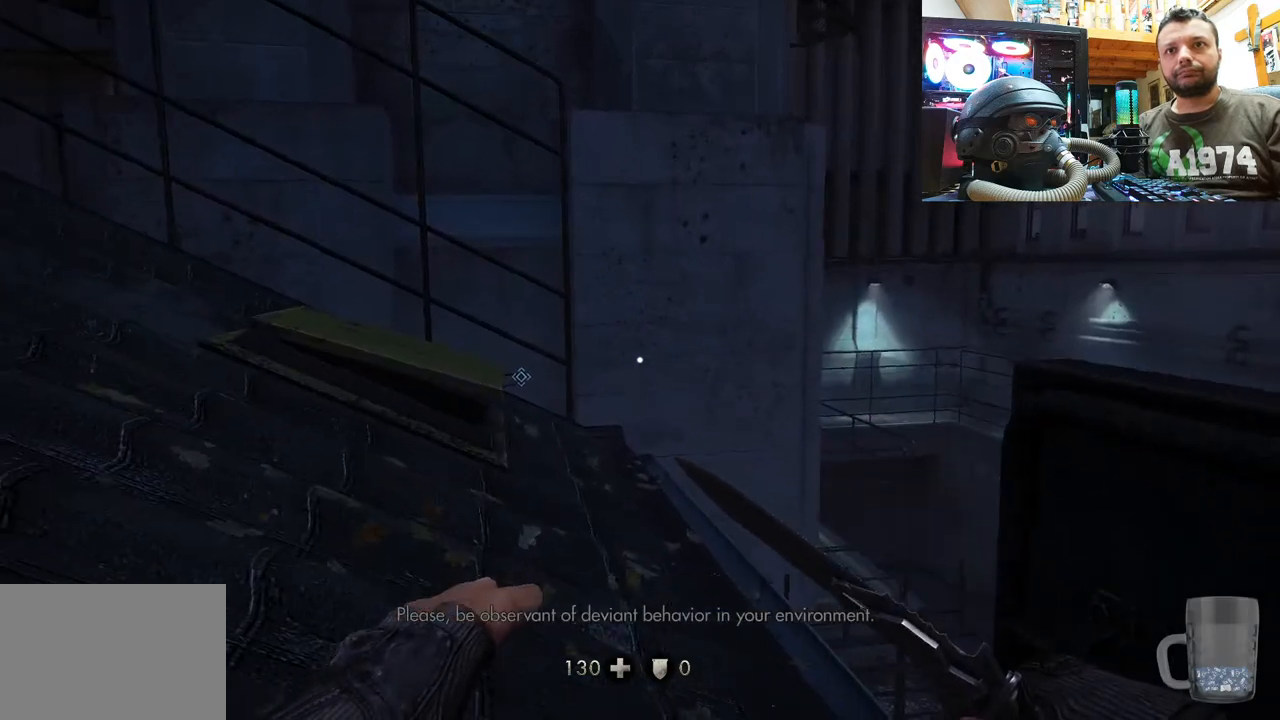
{"buttons": [], "left_stick": "up", "right_stick": "up", "events": [[133, "right_stick", "up"]]}
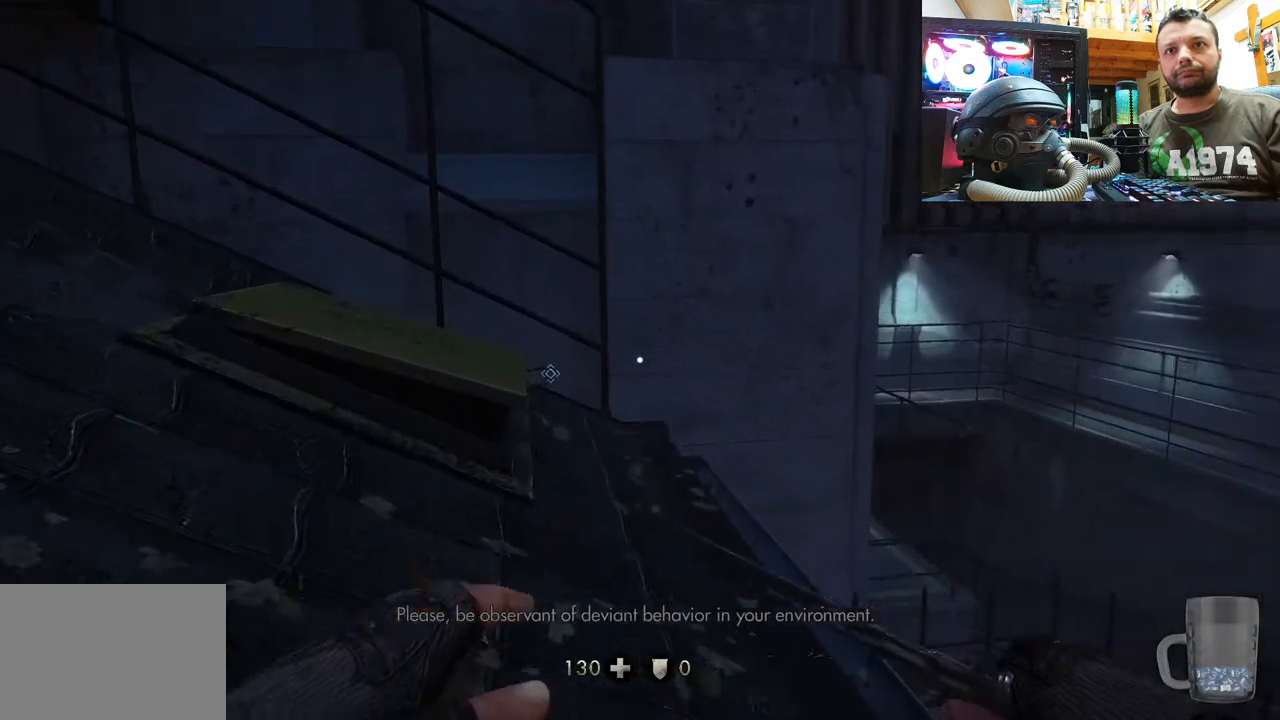
{"buttons": [], "left_stick": "up", "right_stick": "up-left", "events": [[17, "right_stick", "up-left"]]}
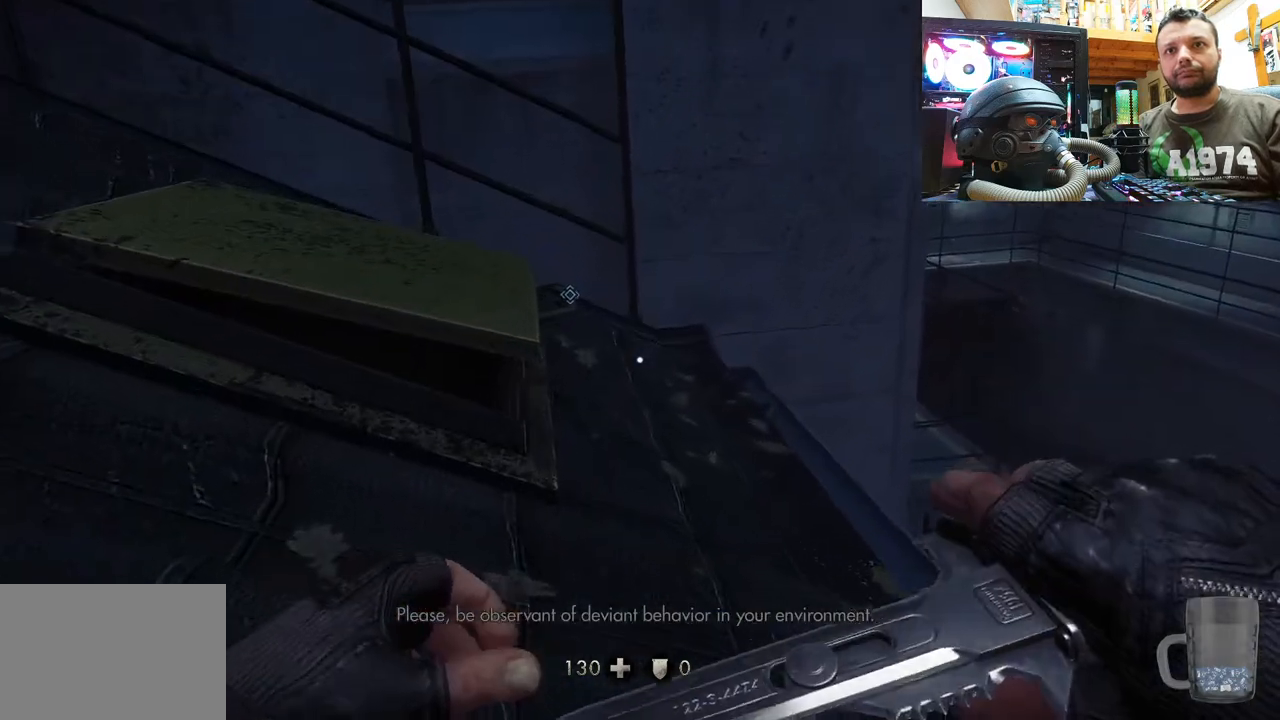
{"buttons": [], "left_stick": "up", "right_stick": "up-right", "events": [[117, "left_stick", "up-right"], [150, "right_stick", "up-right"], [333, "left_stick", "center"], [483, "left_stick", "up"]]}
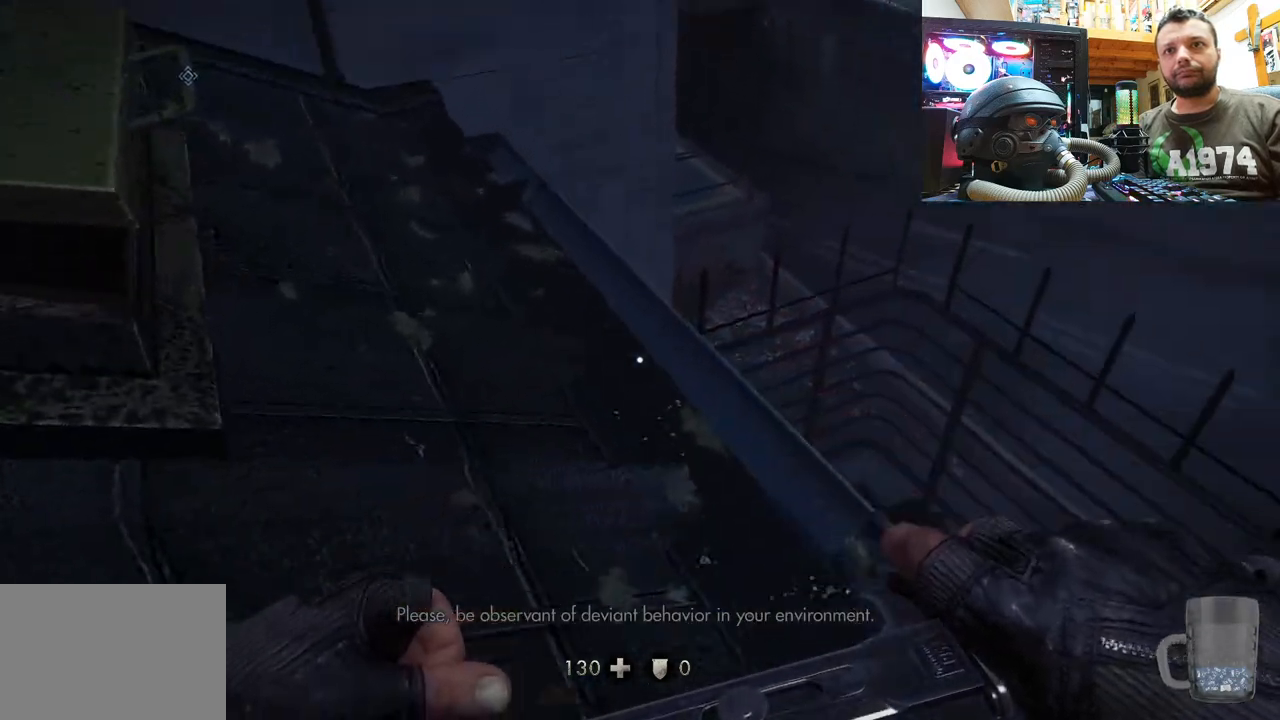
{"buttons": [], "left_stick": "up", "right_stick": "up-right", "events": [[150, "right_stick", "up"], [317, "right_stick", "up-right"]]}
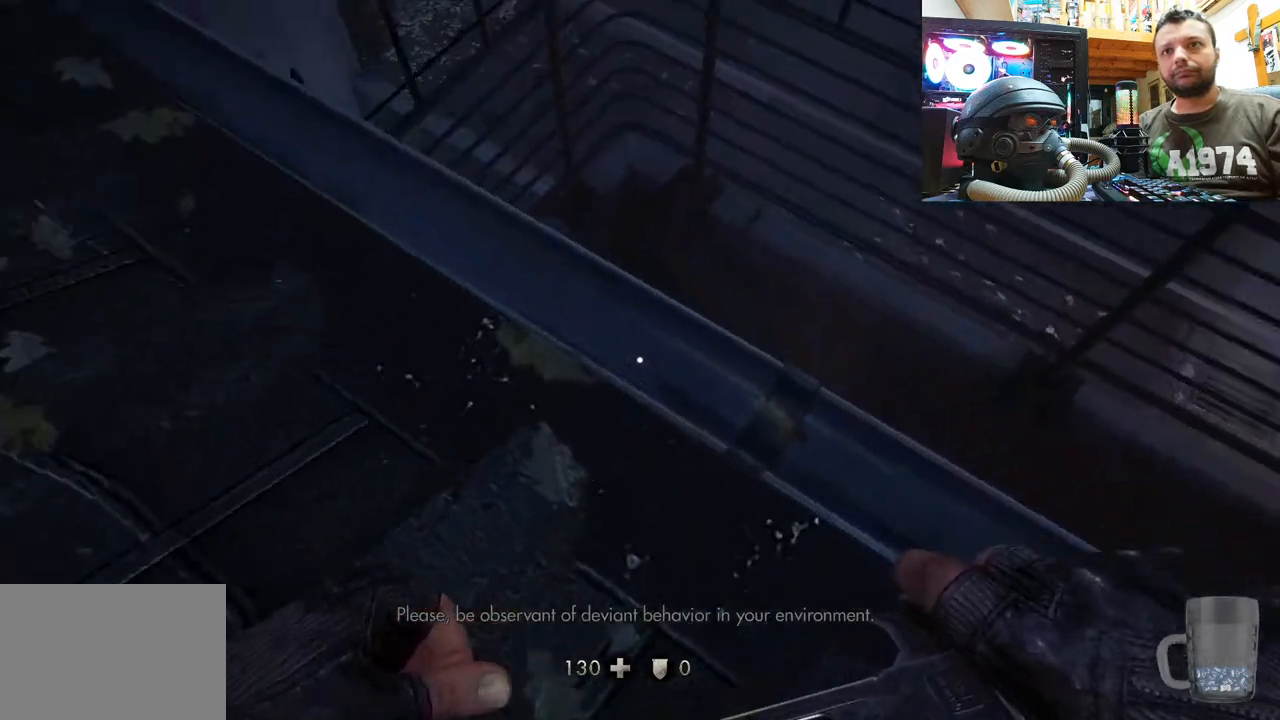
{"buttons": [], "left_stick": "up", "right_stick": "up", "events": [[100, "right_stick", "up"], [217, "left_stick", "center"], [417, "left_stick", "up"]]}
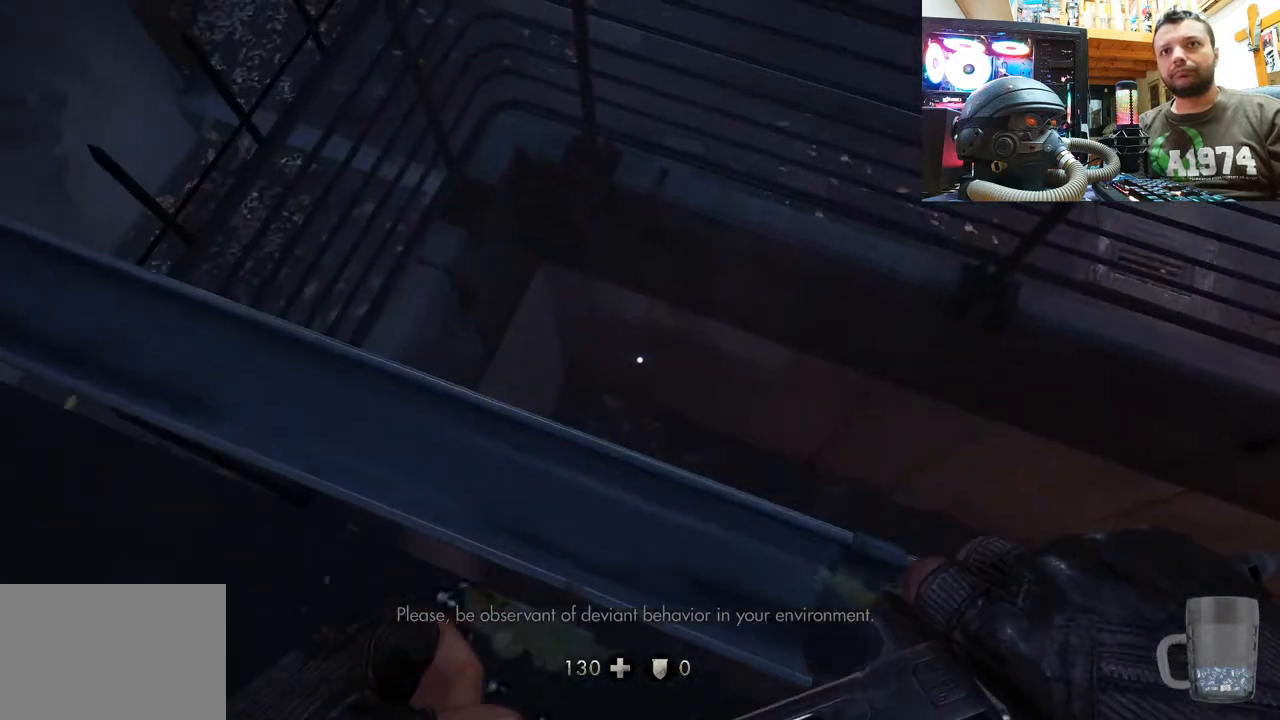
{"buttons": [], "left_stick": "down", "right_stick": "down-left", "events": [[100, "left_stick", "center"], [267, "left_stick", "down"], [350, "right_stick", "center"], [467, "right_stick", "down-left"]]}
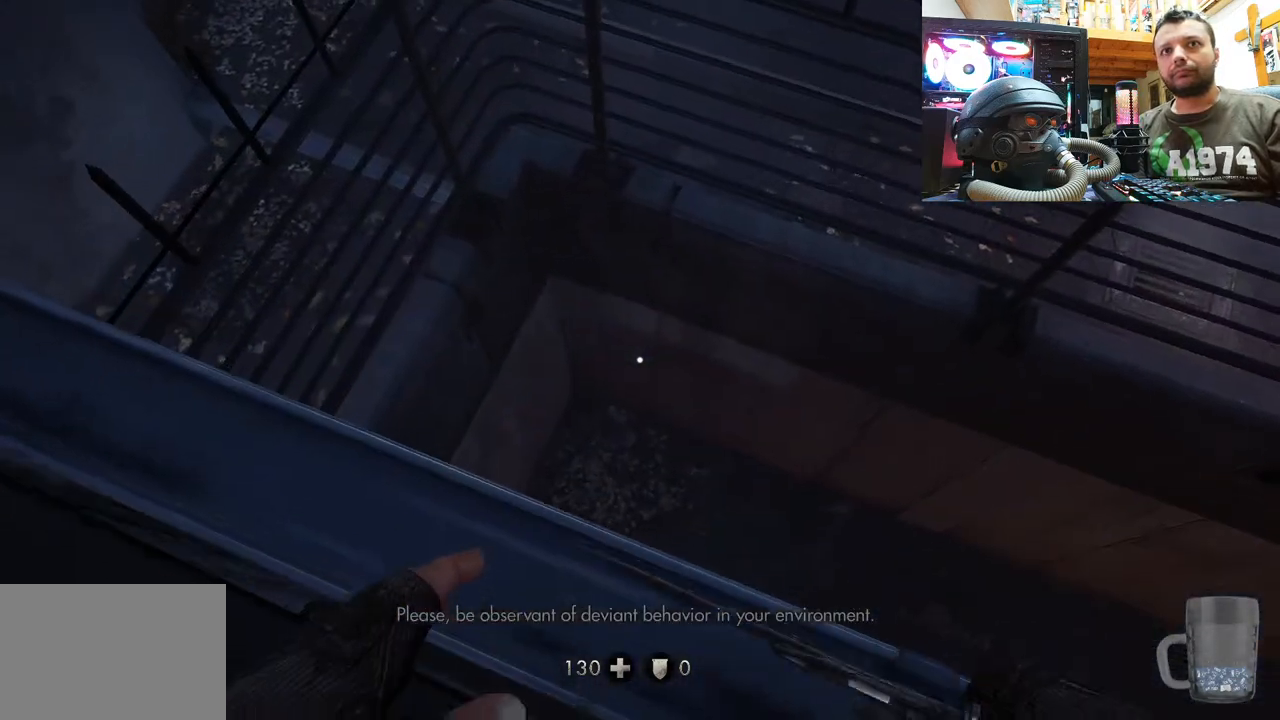
{"buttons": [], "left_stick": "center", "right_stick": "down-left", "events": [[217, "left_stick", "center"]]}
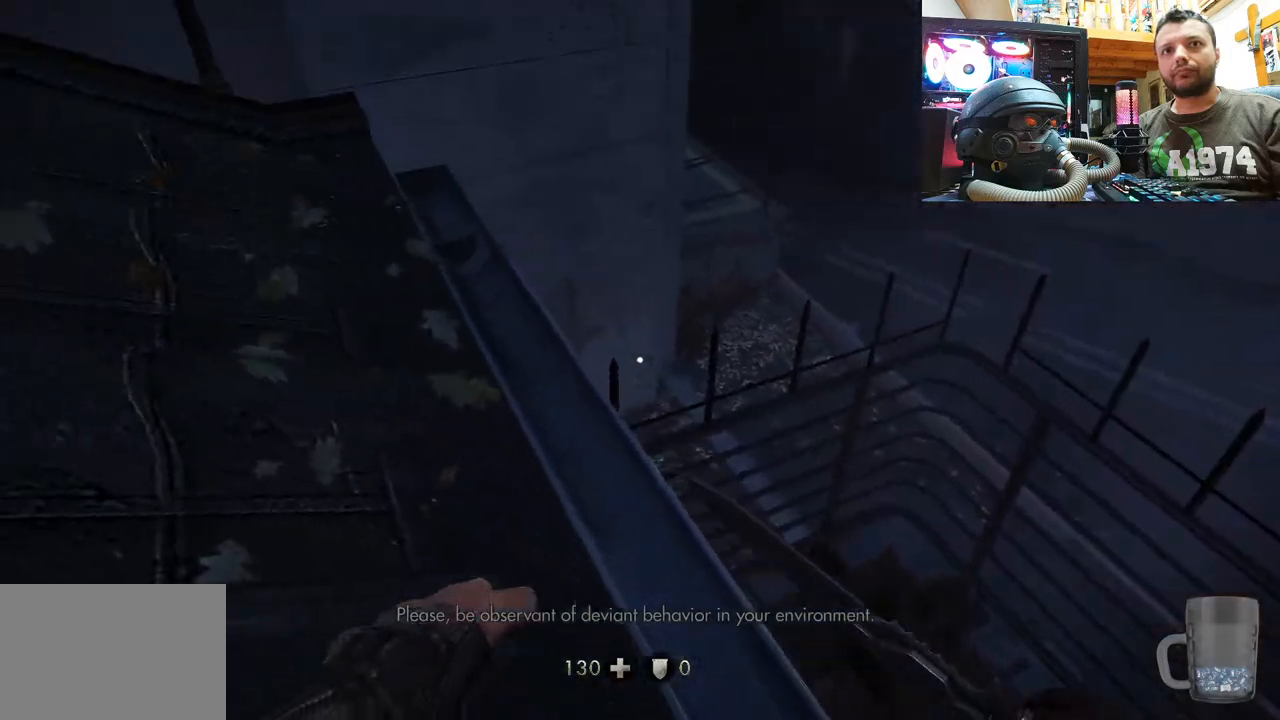
{"buttons": [], "left_stick": "center", "right_stick": "left", "events": [[383, "right_stick", "left"]]}
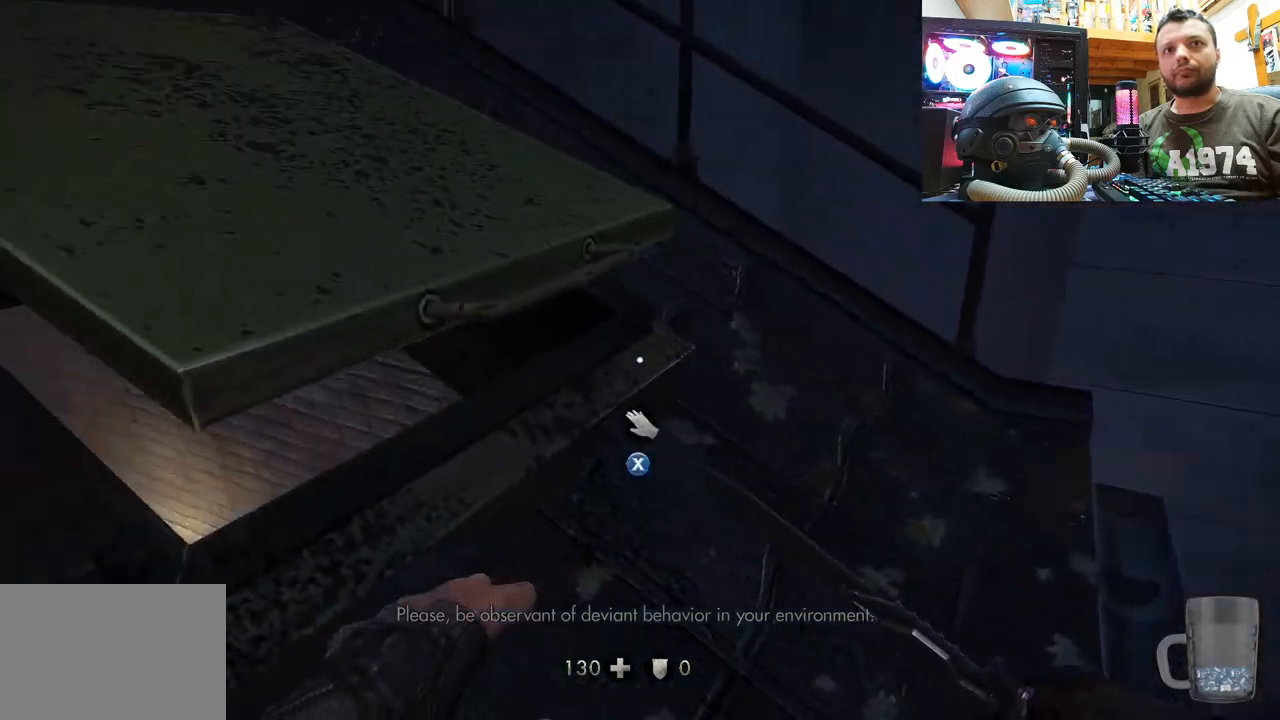
{"buttons": [], "left_stick": "center", "right_stick": "center", "events": [[100, "left_stick", "up"], [133, "right_stick", "center"], [300, "left_stick", "center"]]}
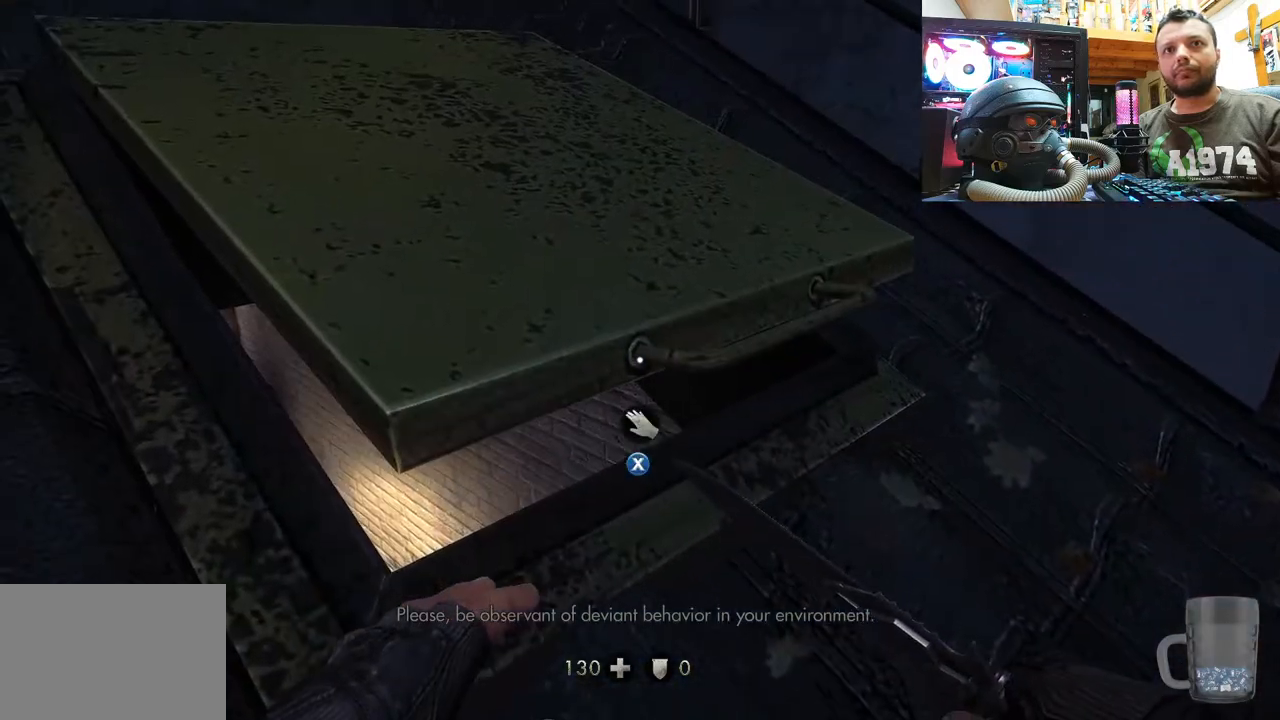
{"buttons": [], "left_stick": "center", "right_stick": "center", "events": [[67, "SQUARE", "down"], [167, "SQUARE", "up"]]}
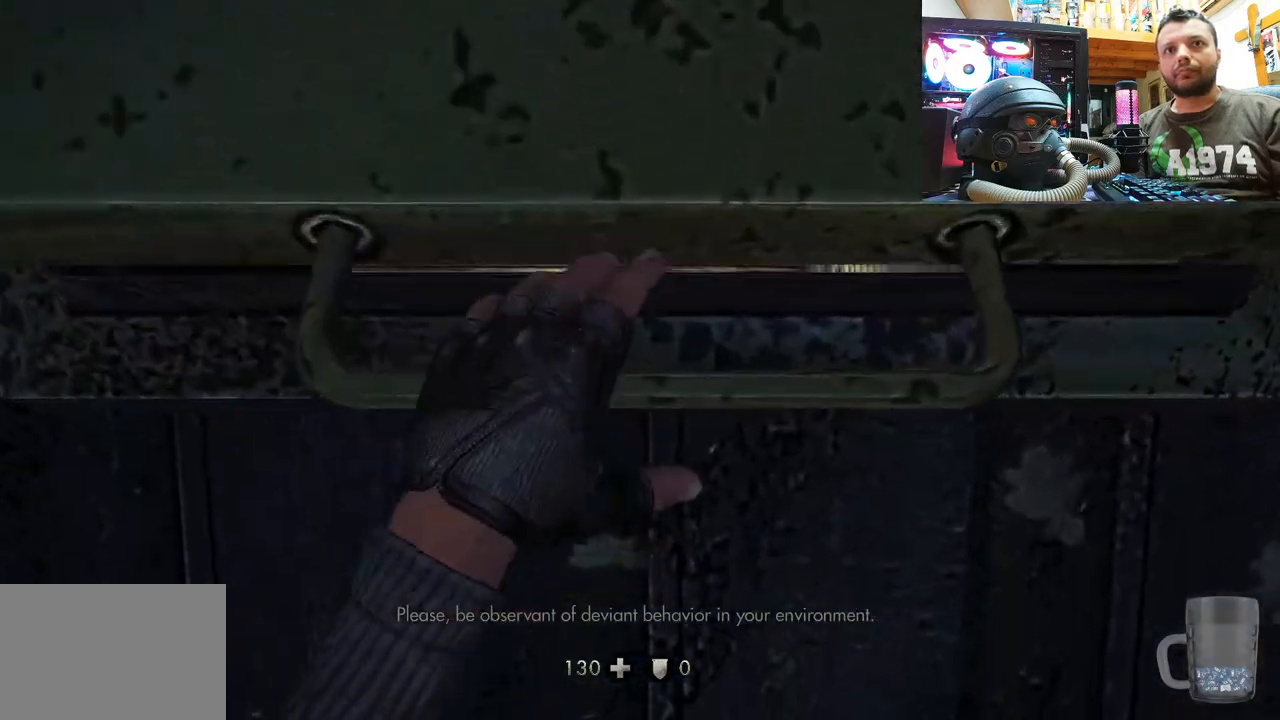
{"buttons": [], "left_stick": "center", "right_stick": "center", "events": []}
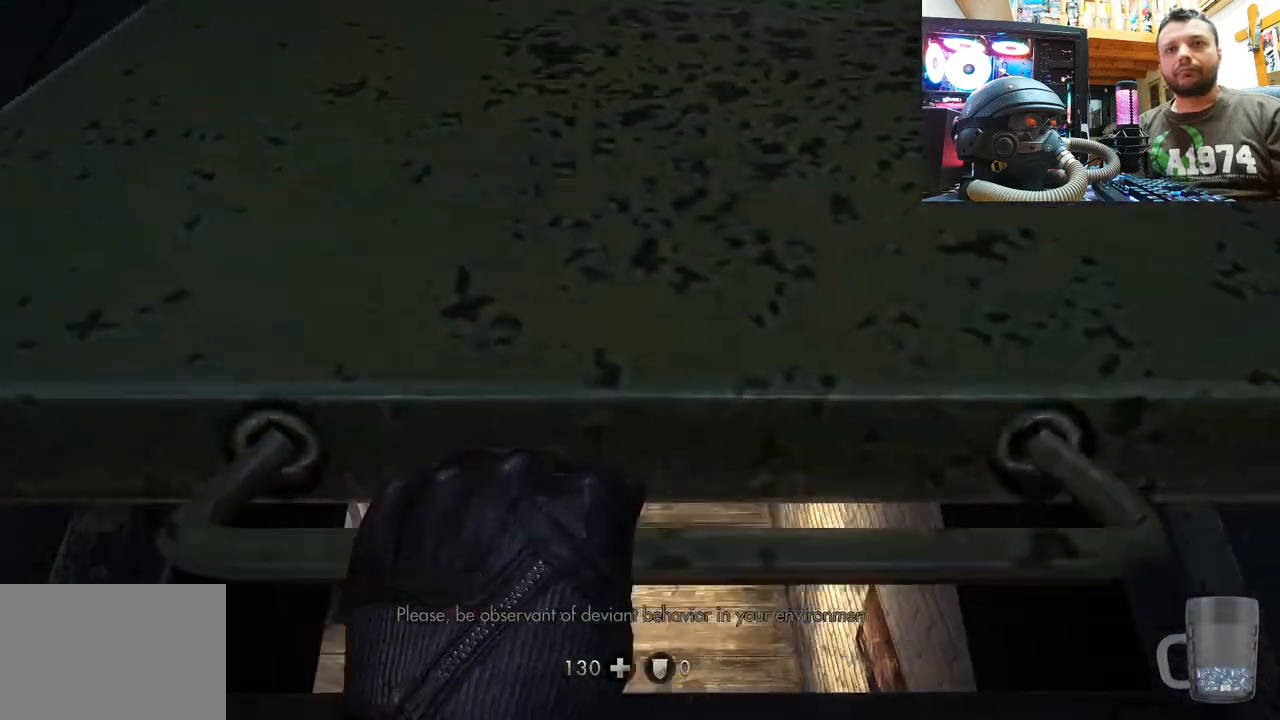
{"buttons": [], "left_stick": "center", "right_stick": "center", "events": []}
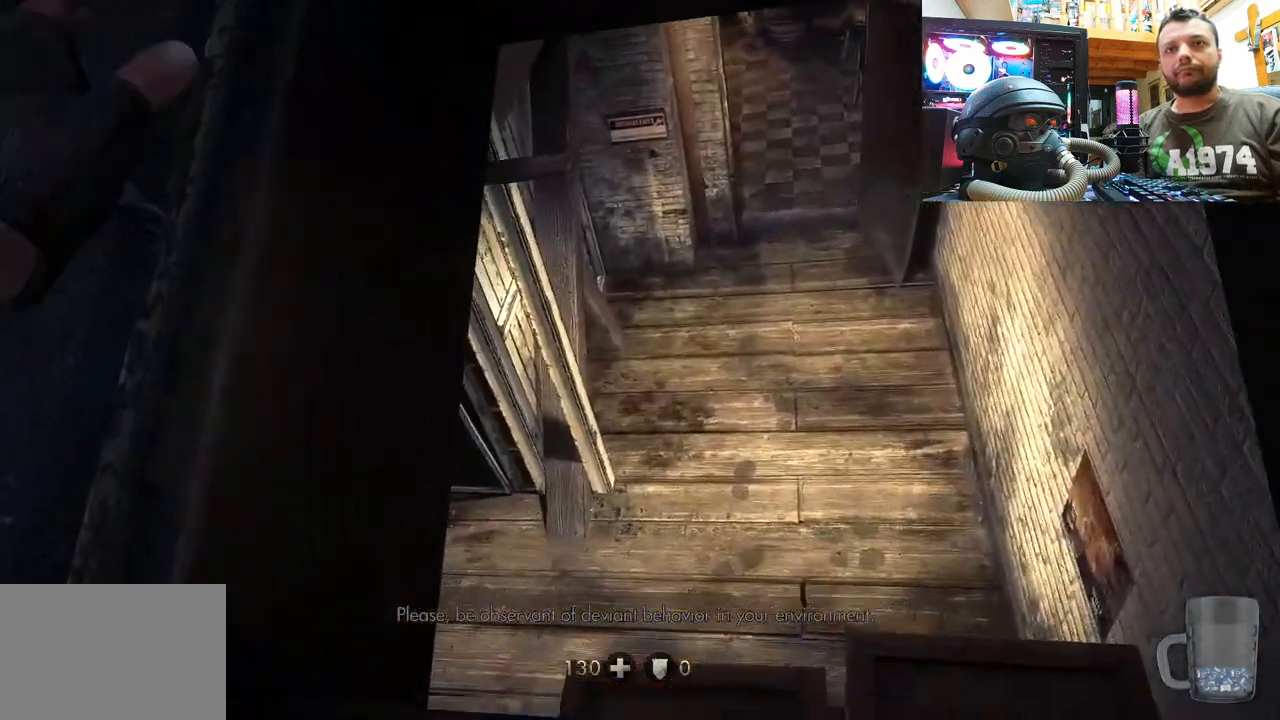
{"buttons": [], "left_stick": "center", "right_stick": "center", "events": []}
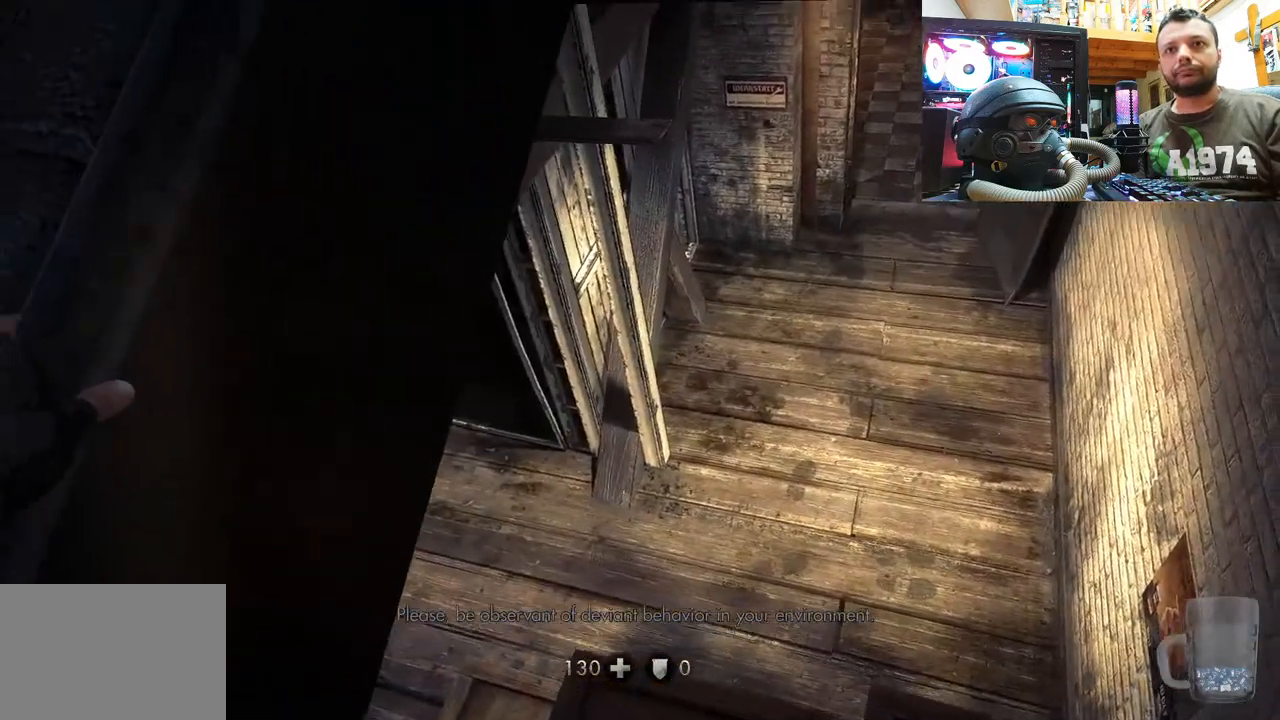
{"buttons": [], "left_stick": "center", "right_stick": "center", "events": []}
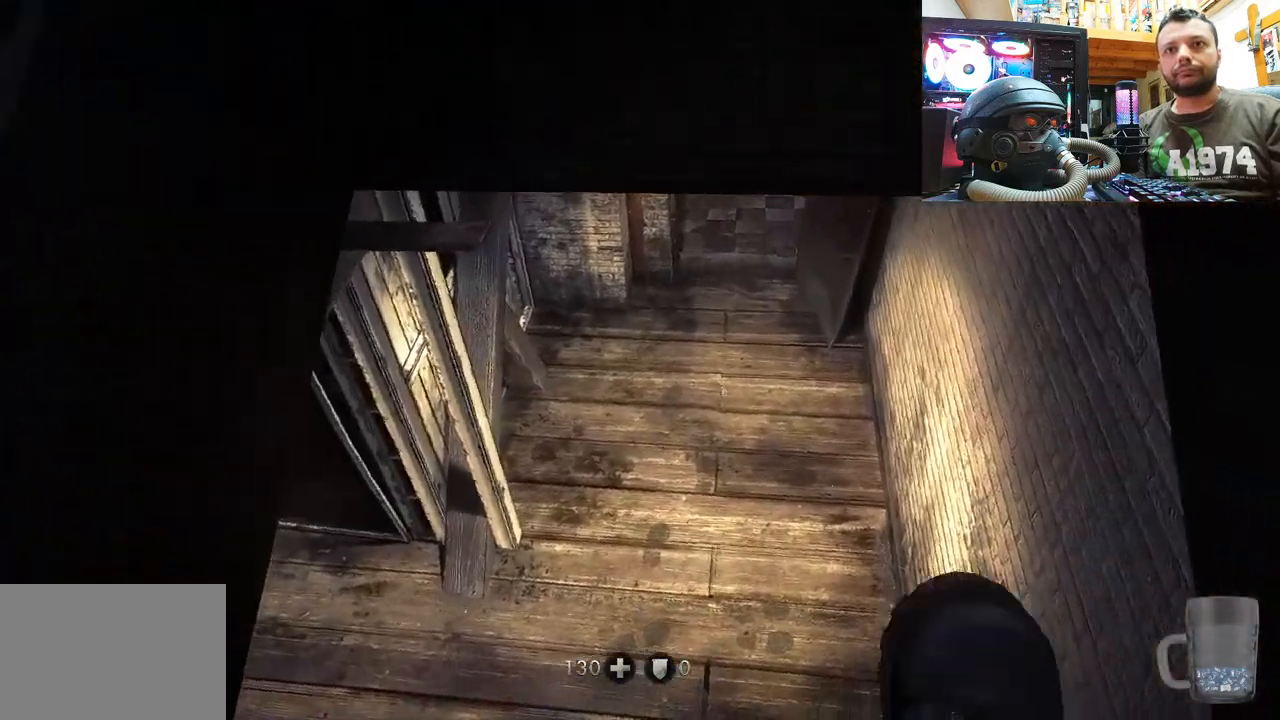
{"buttons": [], "left_stick": "center", "right_stick": "center", "events": []}
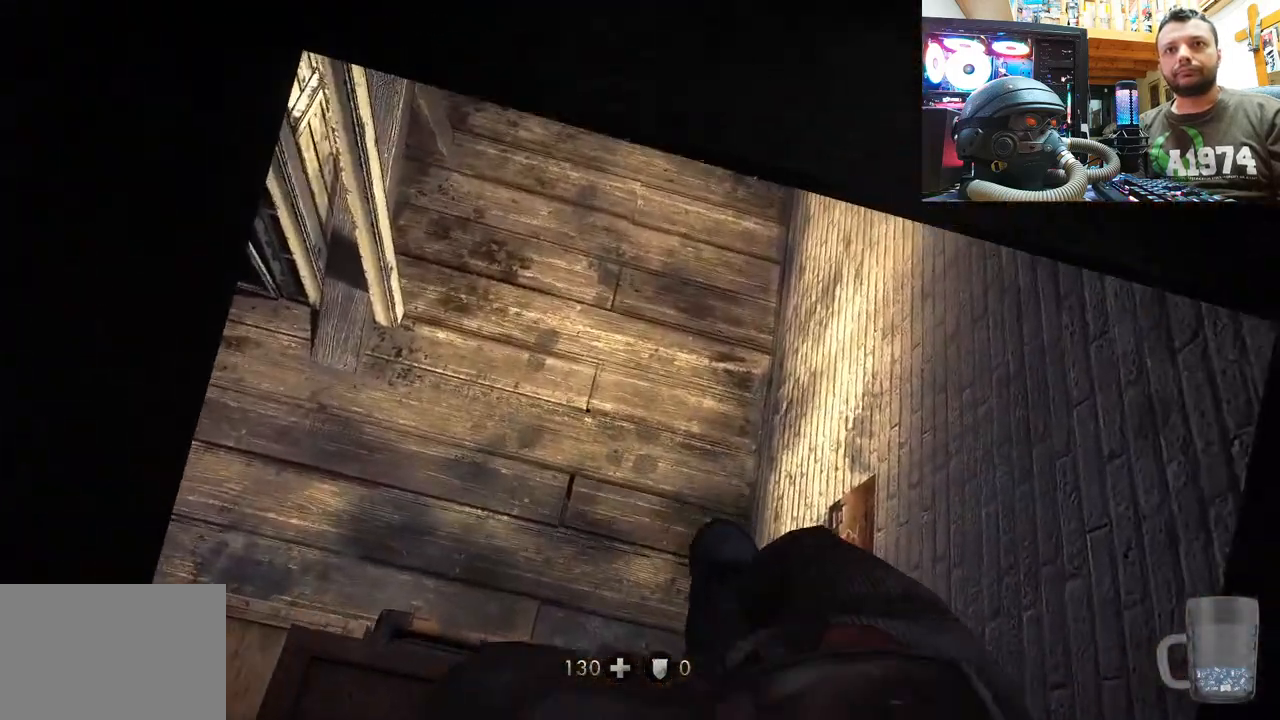
{"buttons": [], "left_stick": "center", "right_stick": "center", "events": []}
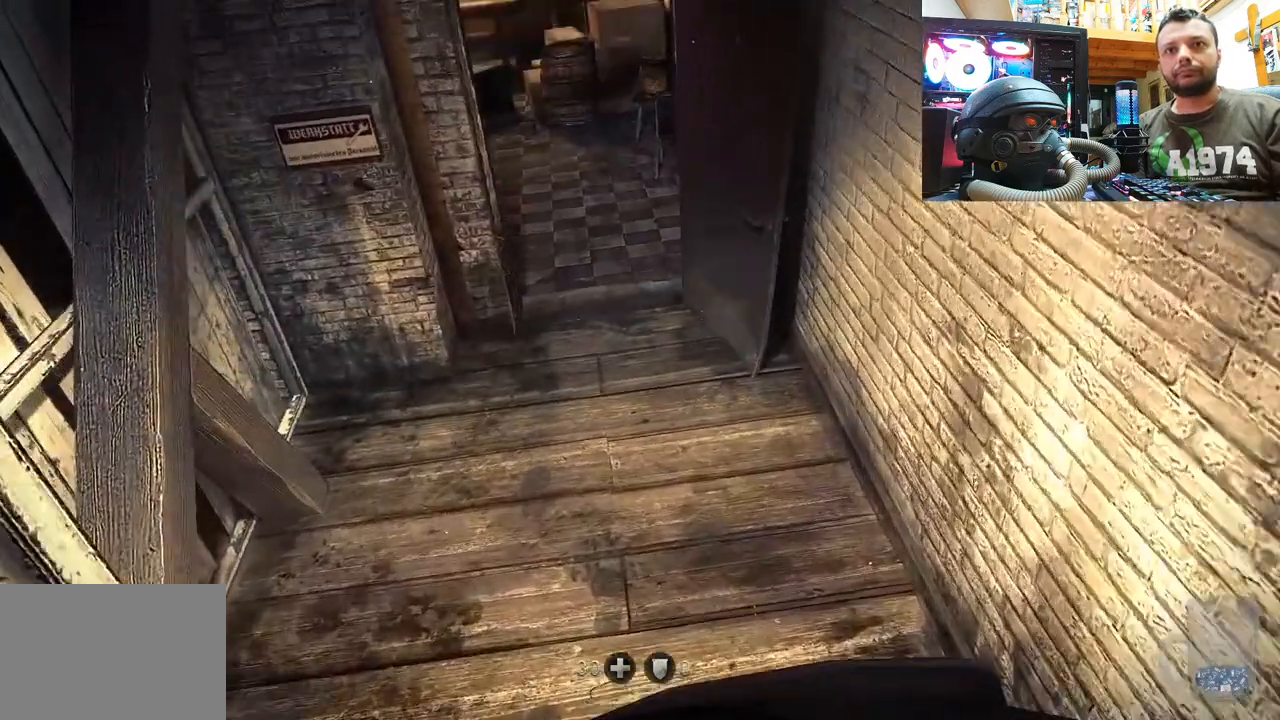
{"buttons": [], "left_stick": "center", "right_stick": "center", "events": [[167, "right_stick", "down-left"], [400, "right_stick", "center"]]}
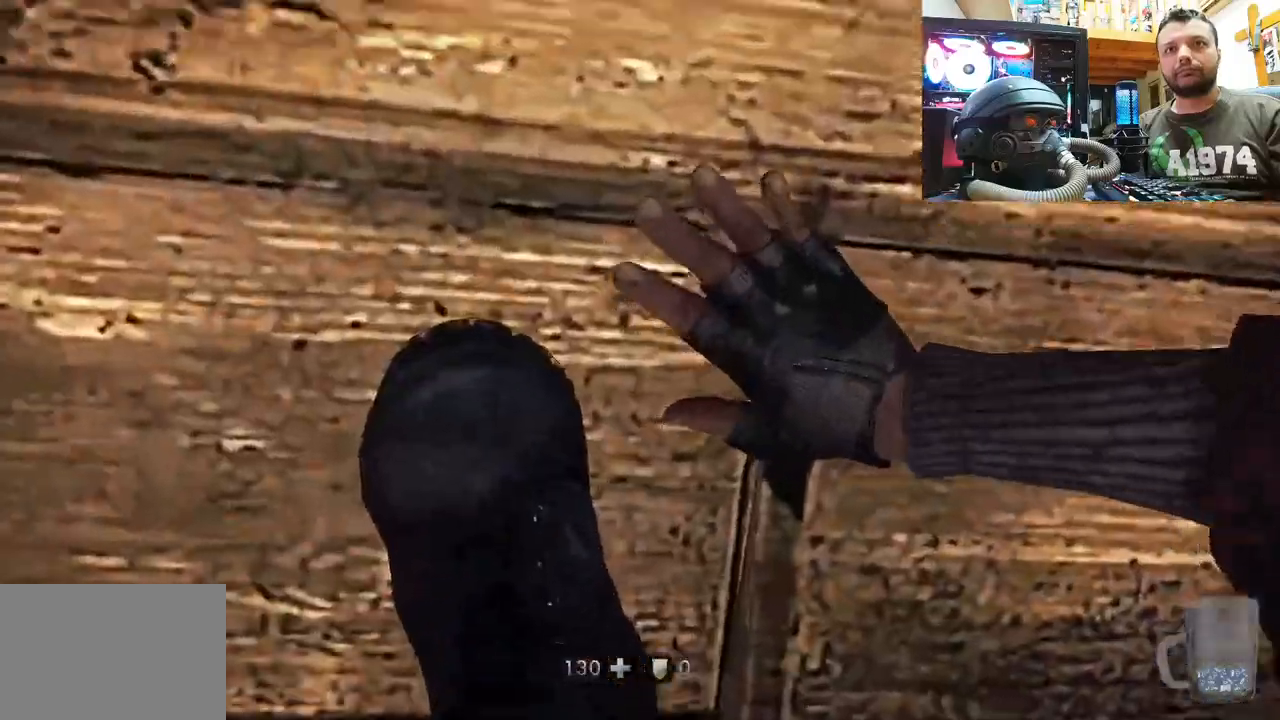
{"buttons": [], "left_stick": "center", "right_stick": "center", "events": []}
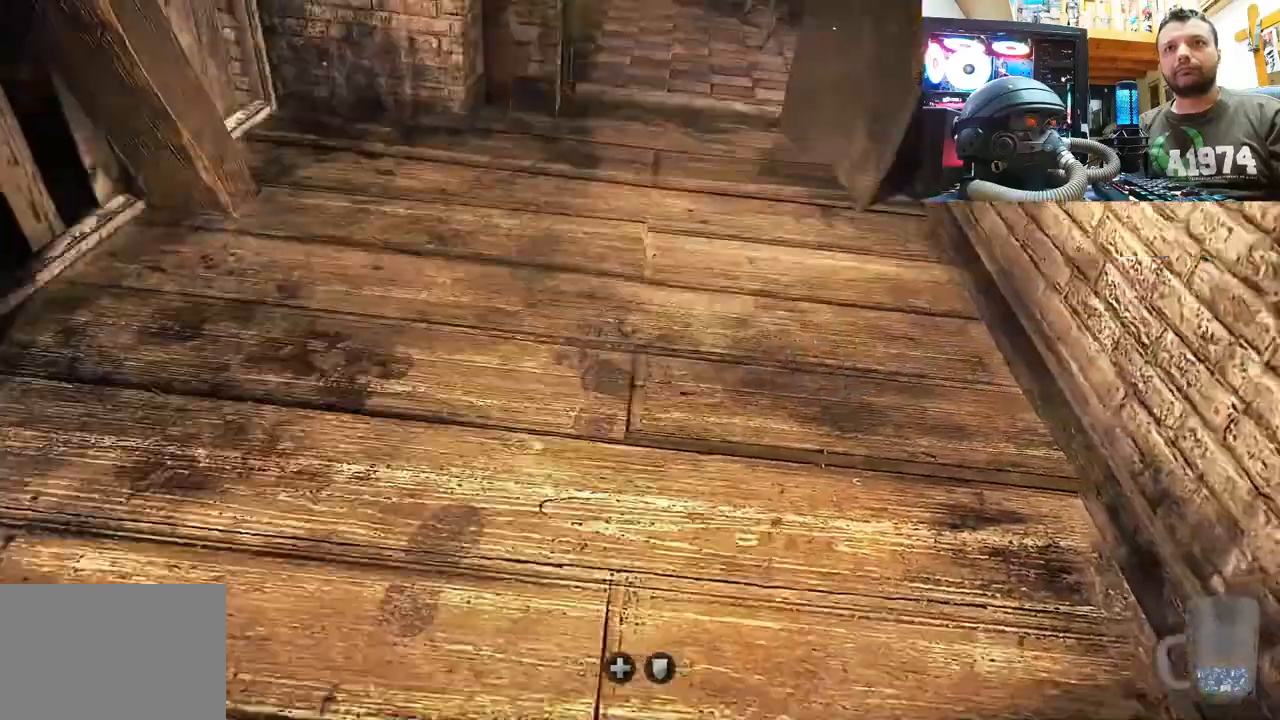
{"buttons": [], "left_stick": "center", "right_stick": "center", "events": []}